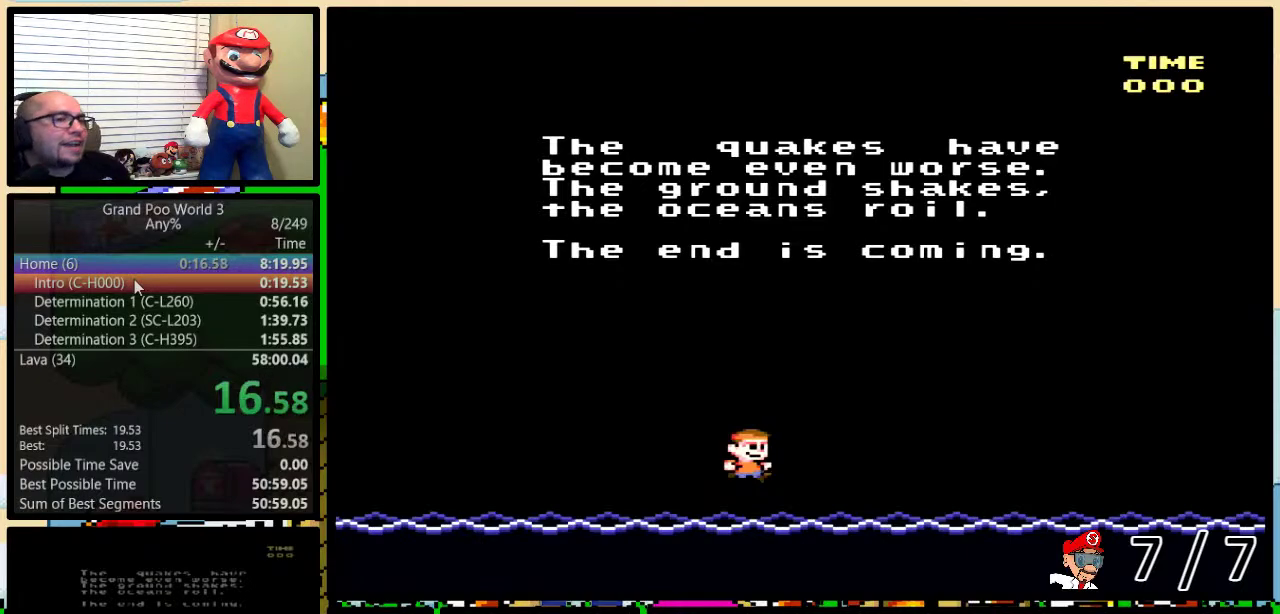
Gameplay with a controller (Nintendo layout); each line is a JSON object with the inputs held at the frame after it. "events" lists button and stick changes between this image and that frame as [ms after this image, input, new state], when the widget could be followed in between. Not read: L3 R3.
{"buttons": ["X", "Y"]}
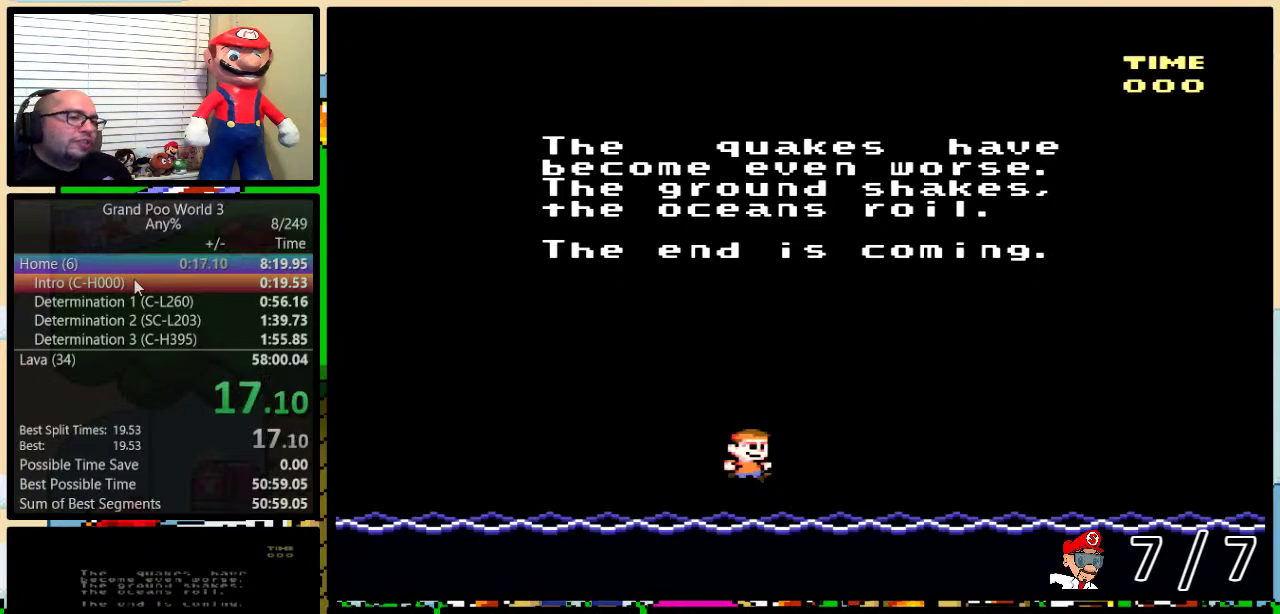
{"buttons": ["X"]}
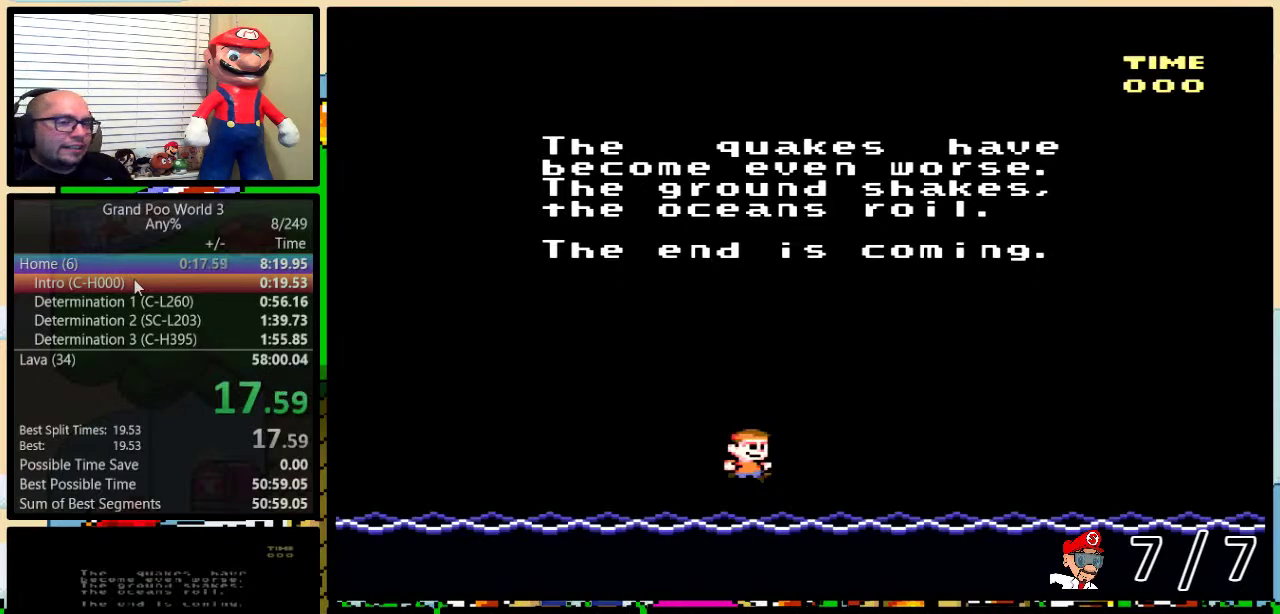
{"buttons": ["A"]}
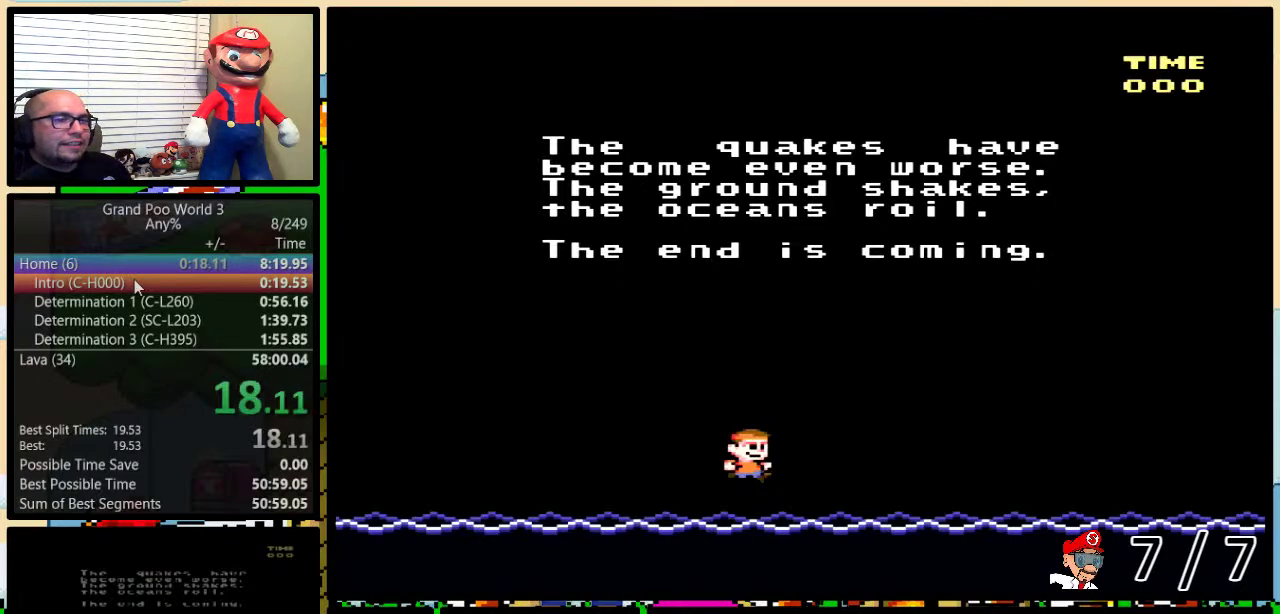
{"buttons": ["B", "Y"]}
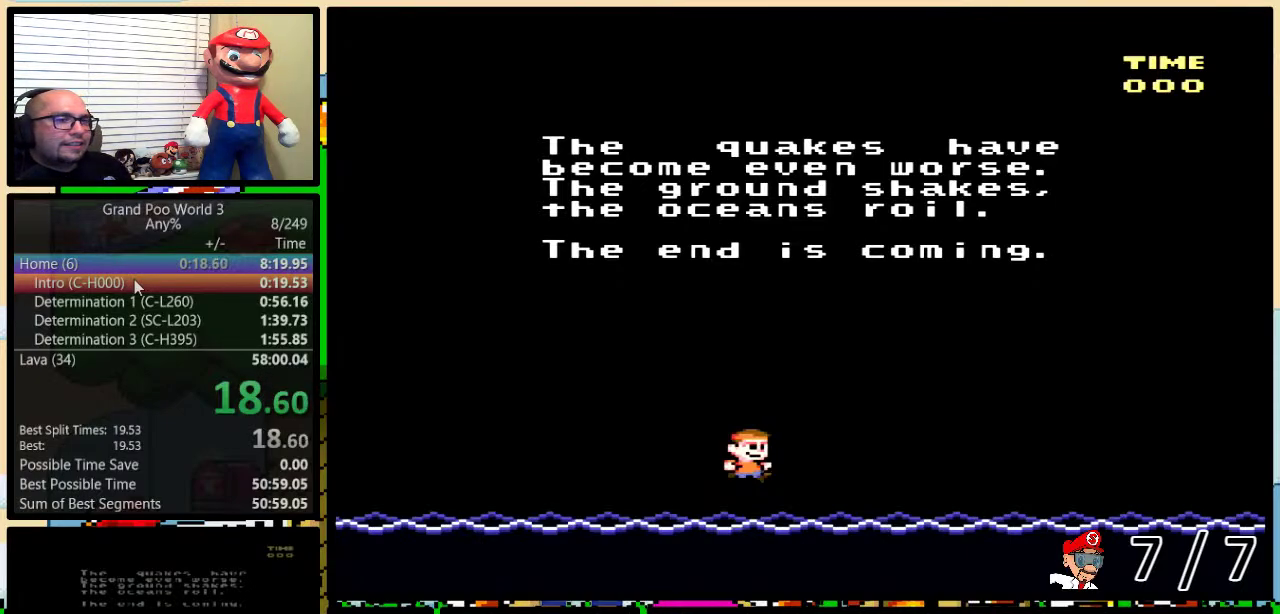
{"buttons": ["X"]}
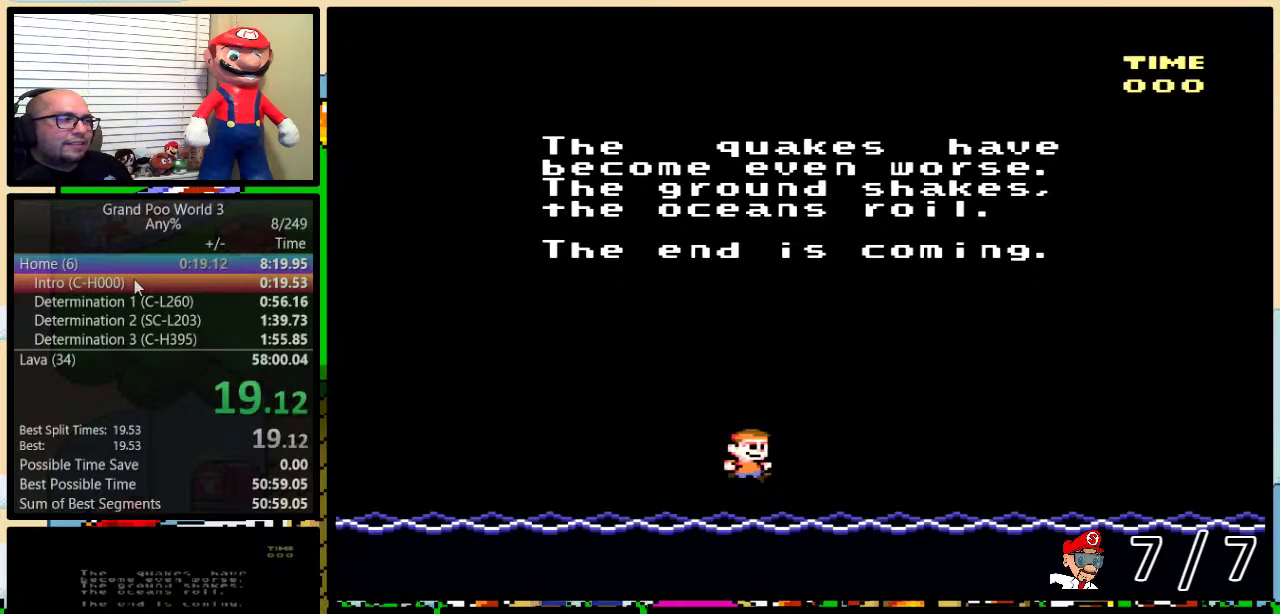
{"buttons": [], "events": [[66, "X", "up"], [83, "A", "down"], [116, "B", "down"], [150, "A", "up"], [150, "X", "down"], [183, "B", "up"], [250, "X", "up"], [283, "A", "down"], [317, "X", "down"], [350, "A", "up"], [433, "B", "down"], [433, "X", "up"], [500, "B", "up"]]}
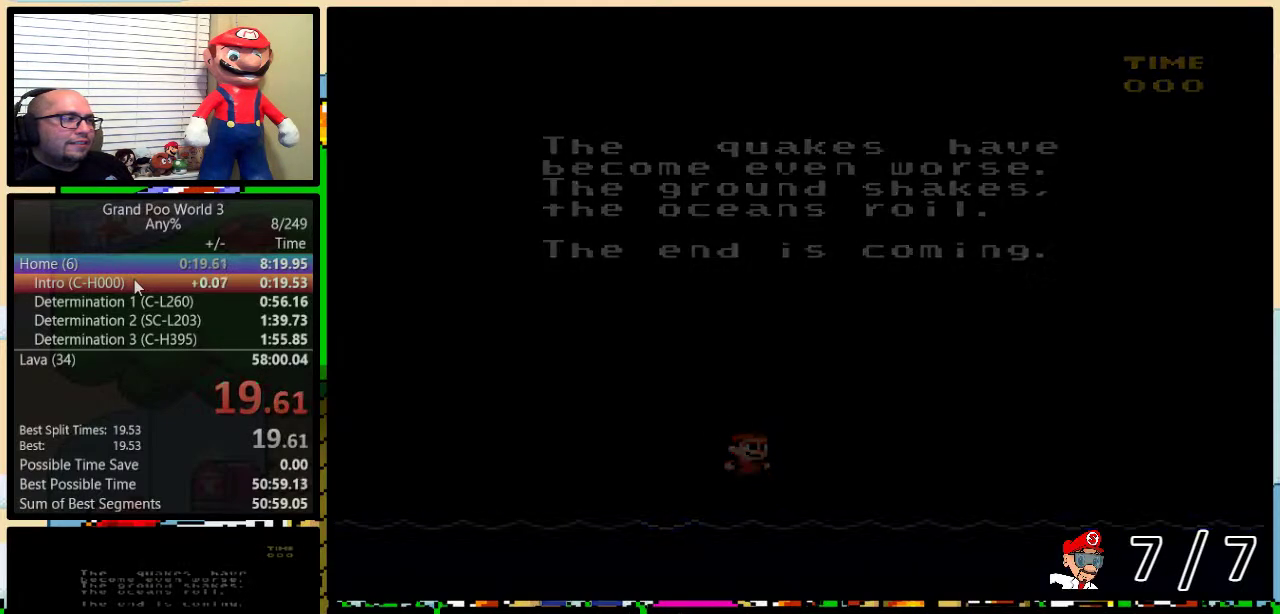
{"buttons": [], "events": []}
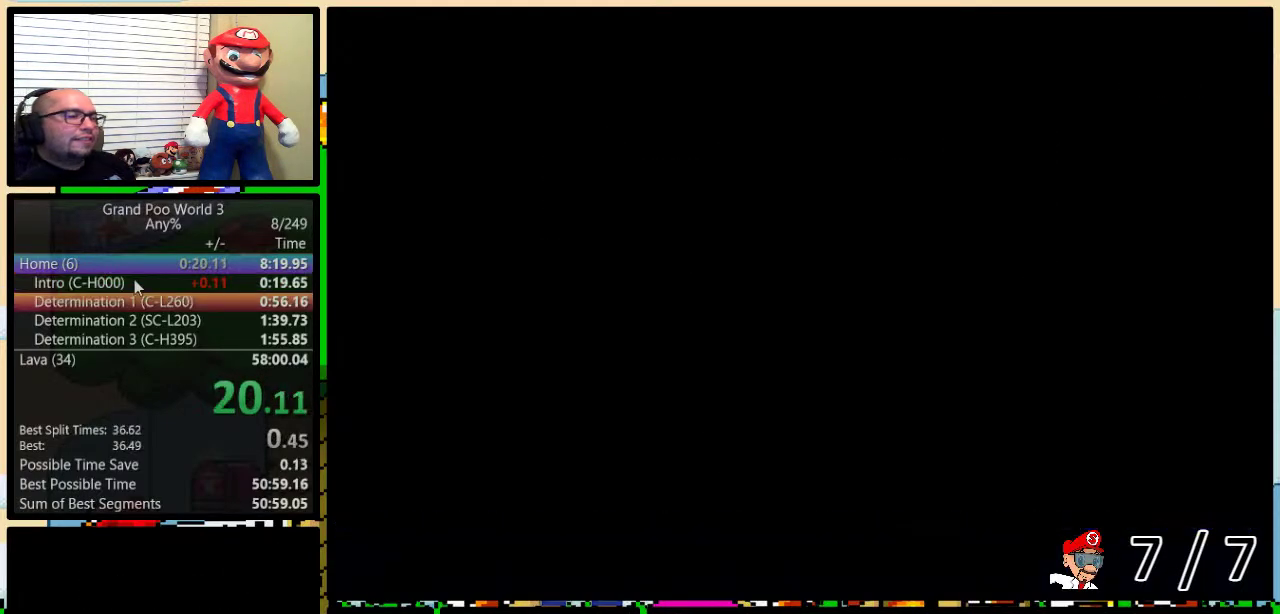
{"buttons": [], "events": []}
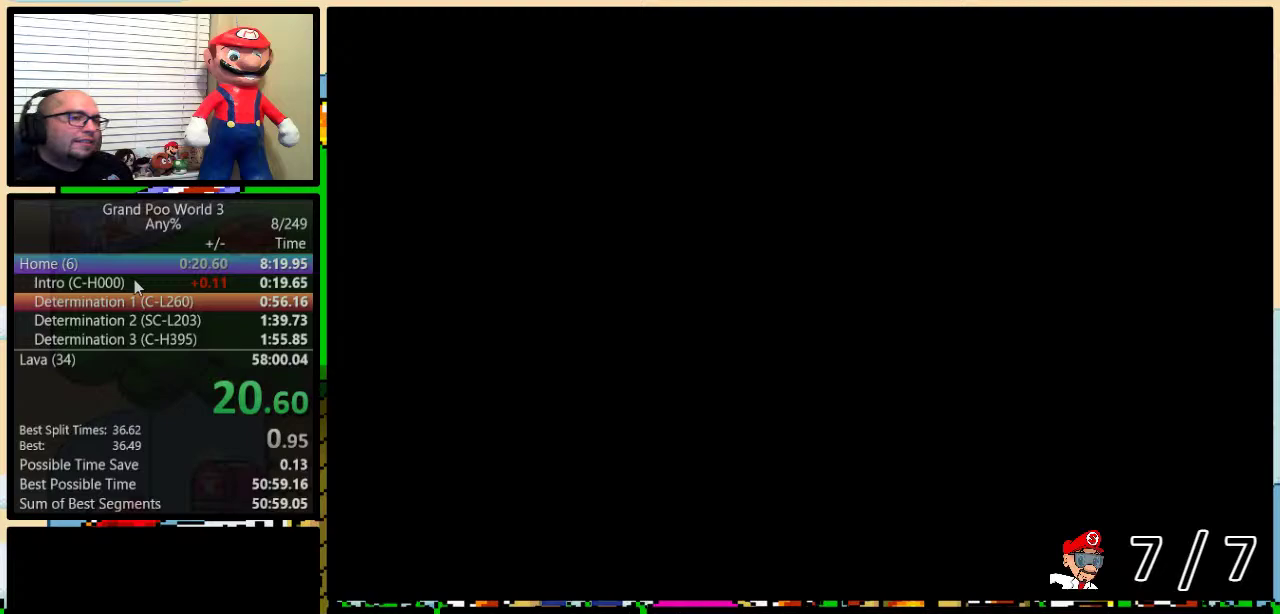
{"buttons": [], "events": []}
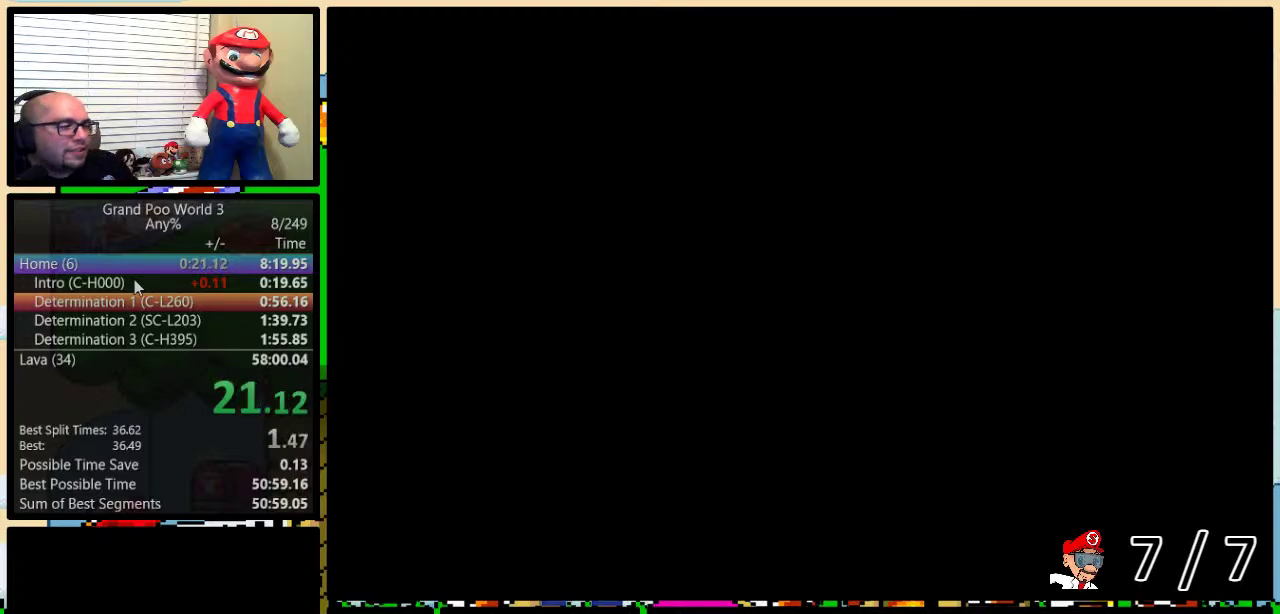
{"buttons": ["DPAD_UP"]}
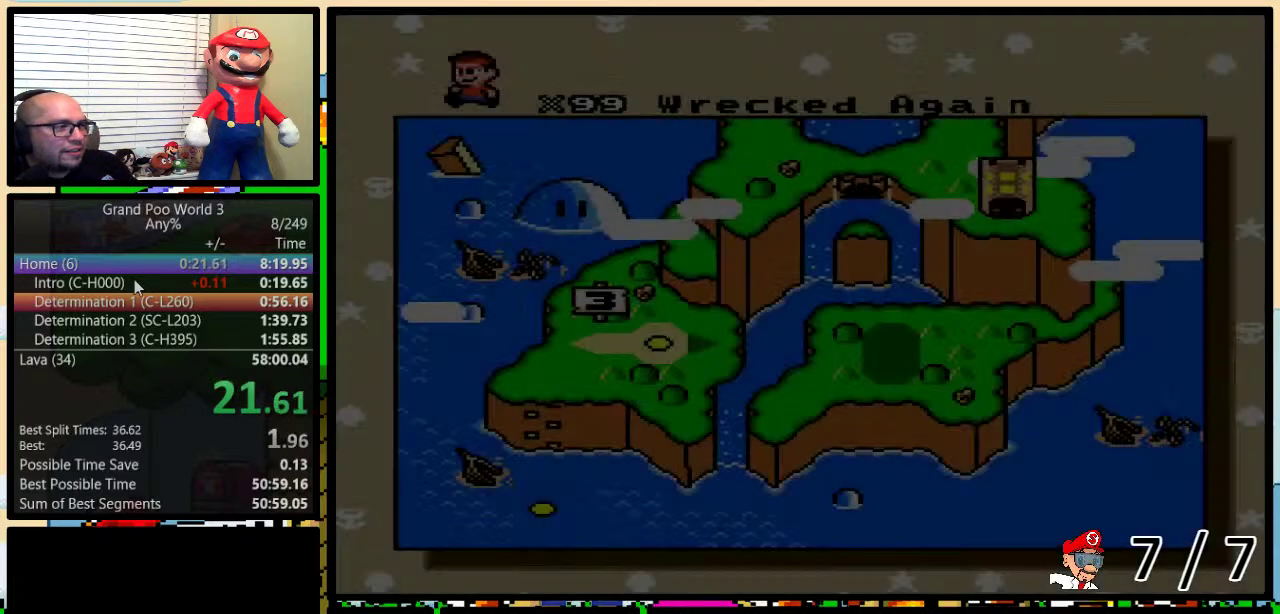
{"buttons": []}
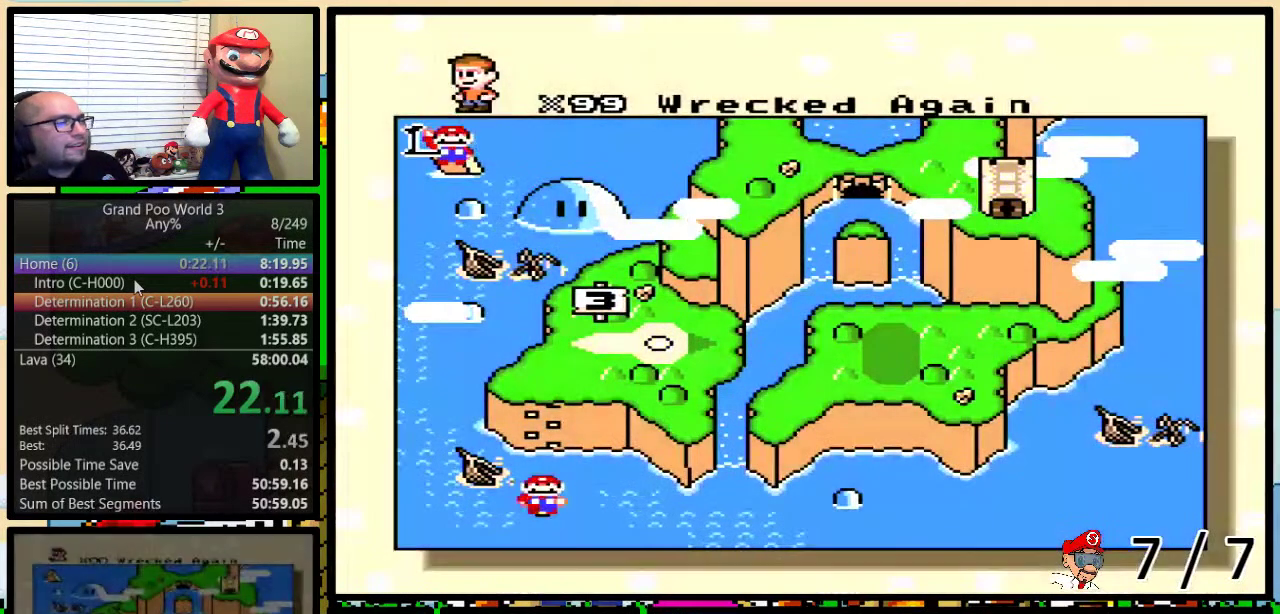
{"buttons": [], "events": [[33, "DPAD_UP", "down"], [100, "DPAD_UP", "up"]]}
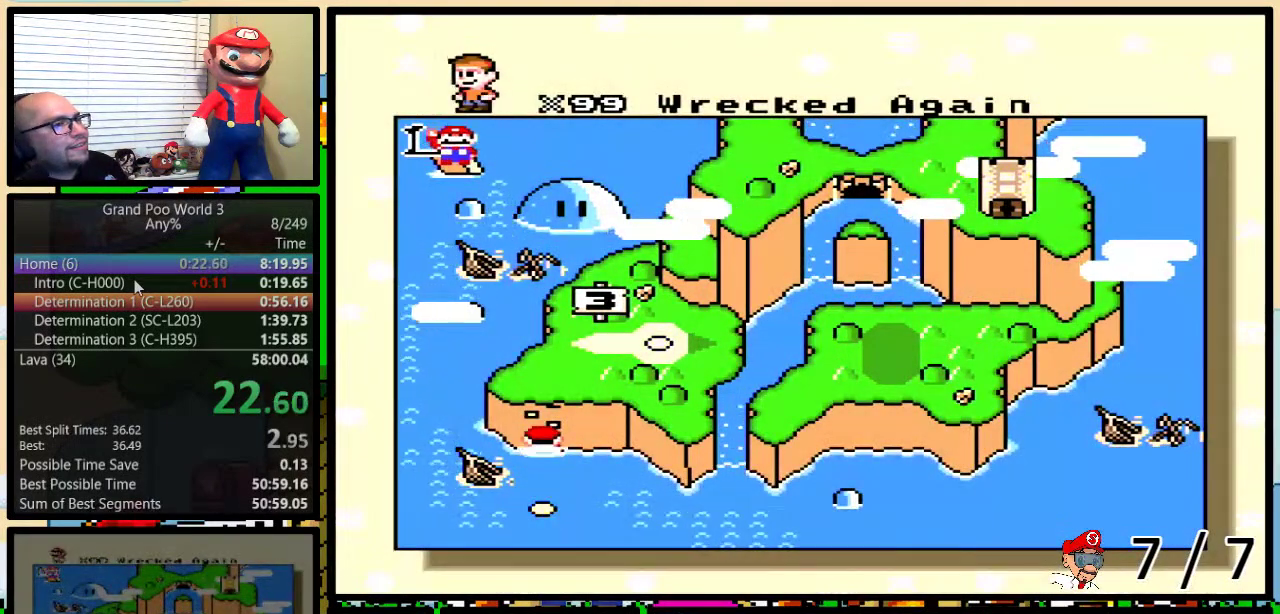
{"buttons": ["A"], "events": [[384, "A", "down"]]}
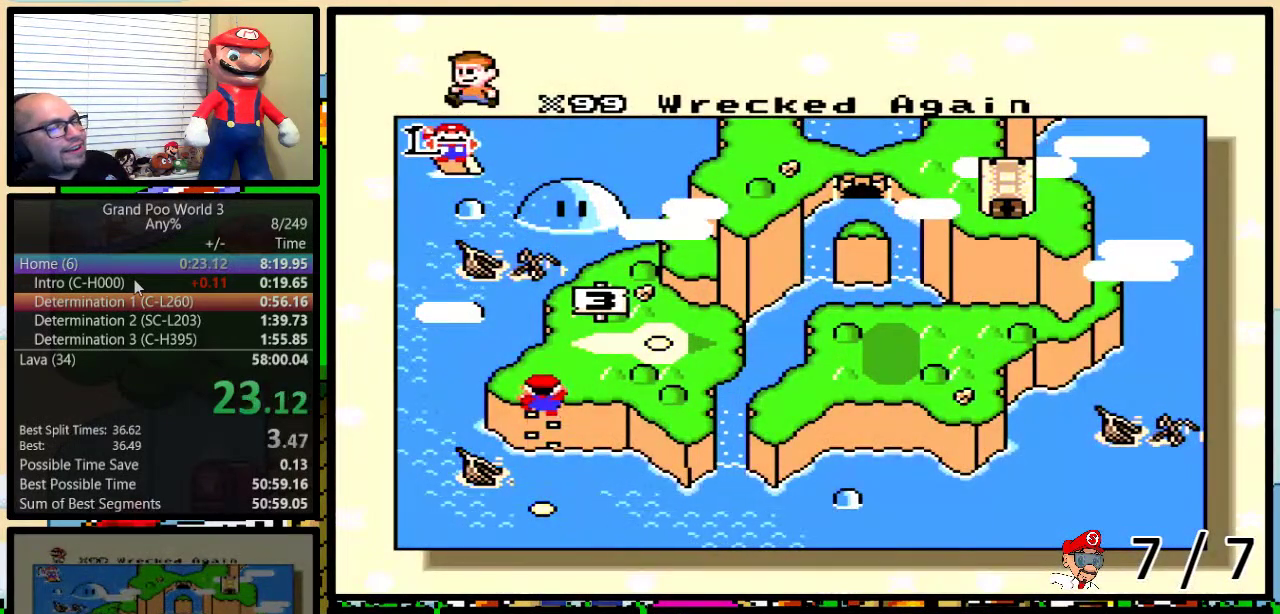
{"buttons": ["A"], "events": [[16, "A", "up"], [16, "X", "down"], [66, "X", "up"], [83, "A", "down"], [150, "A", "up"], [150, "X", "down"], [183, "B", "down"], [250, "B", "up"], [283, "A", "down"], [283, "X", "up"], [317, "B", "down"], [350, "A", "up"], [350, "X", "down"], [450, "X", "up"], [450, "Y", "down"], [467, "A", "down"], [467, "B", "up"], [500, "Y", "up"]]}
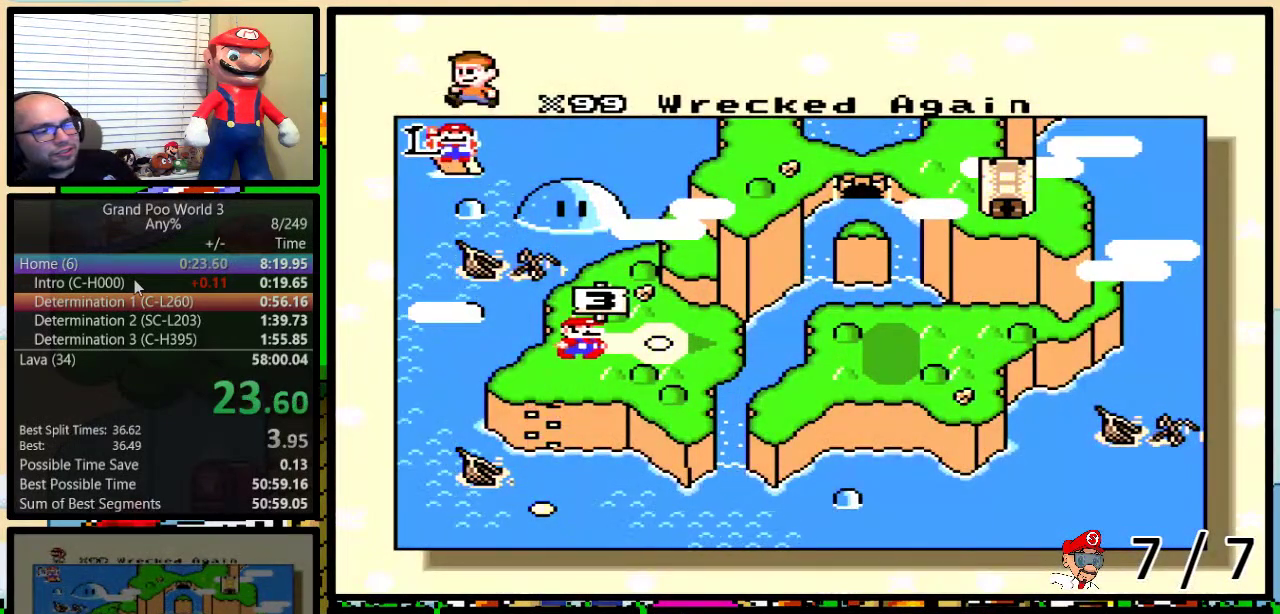
{"buttons": ["B", "X", "Y"], "events": [[33, "A", "up"], [33, "B", "down"], [33, "X", "down"], [167, "A", "down"], [167, "X", "up"], [200, "B", "up"], [234, "A", "up"], [234, "X", "down"], [367, "X", "up"], [417, "X", "down"], [450, "B", "down"], [450, "Y", "down"]]}
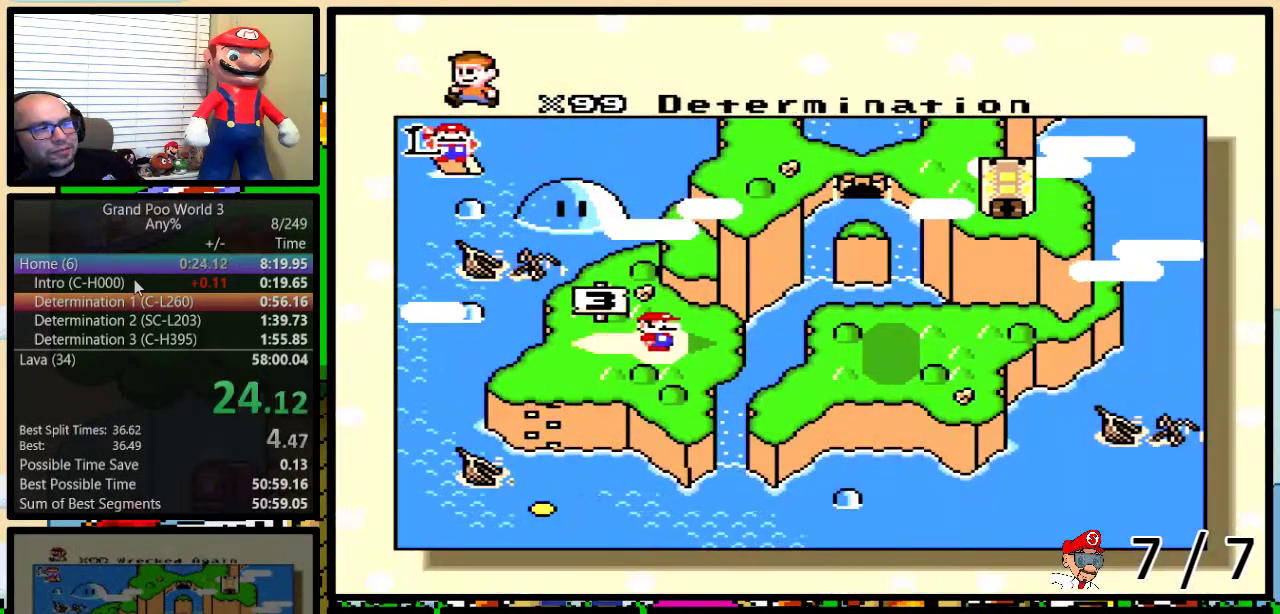
{"buttons": [], "events": [[16, "Y", "up"], [50, "X", "up"], [116, "B", "up"], [150, "X", "down"], [233, "X", "up"], [350, "X", "down"], [417, "X", "up"]]}
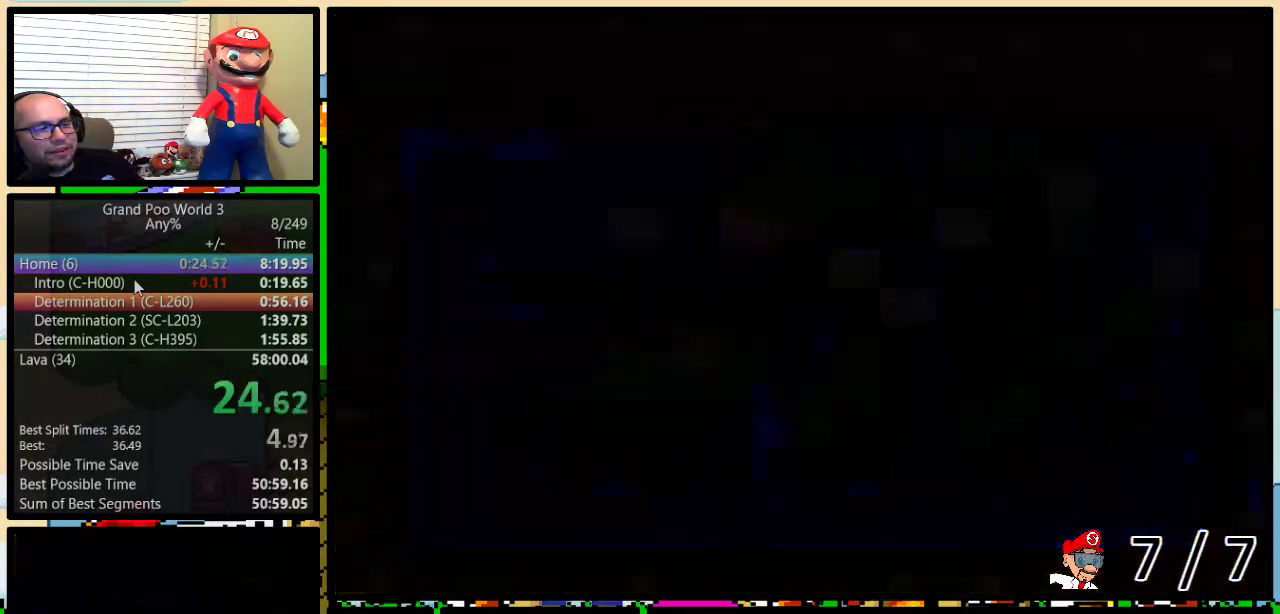
{"buttons": [], "events": []}
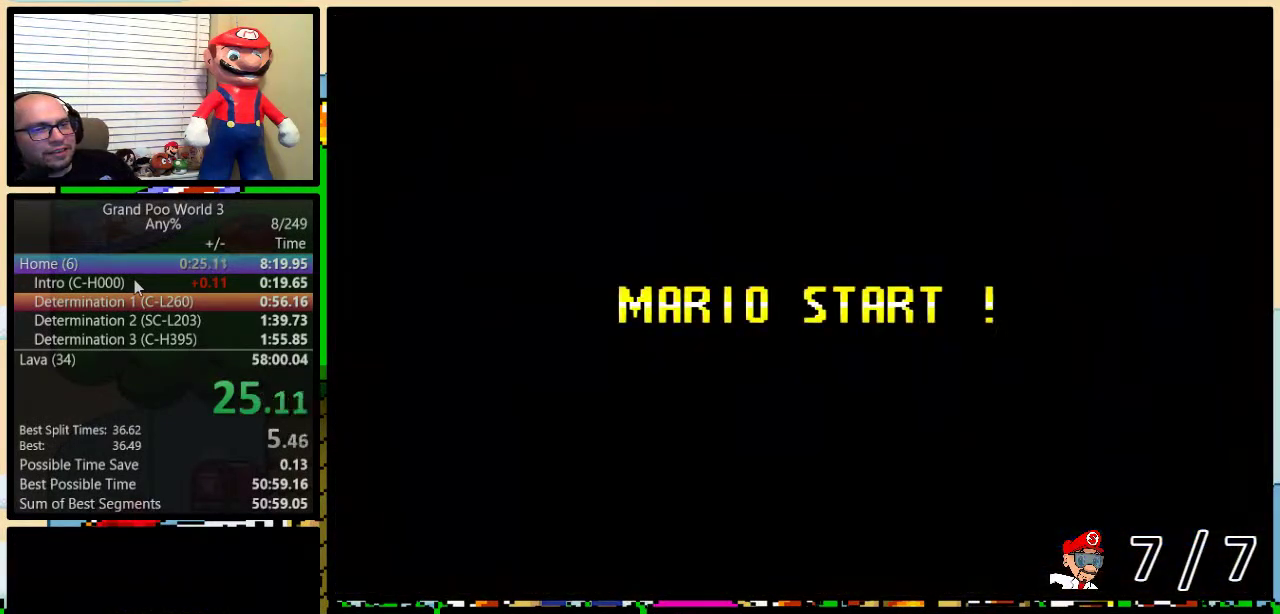
{"buttons": ["Y"], "events": [[83, "Y", "down"], [200, "B", "down"], [233, "Y", "up"], [367, "B", "up"], [483, "Y", "down"]]}
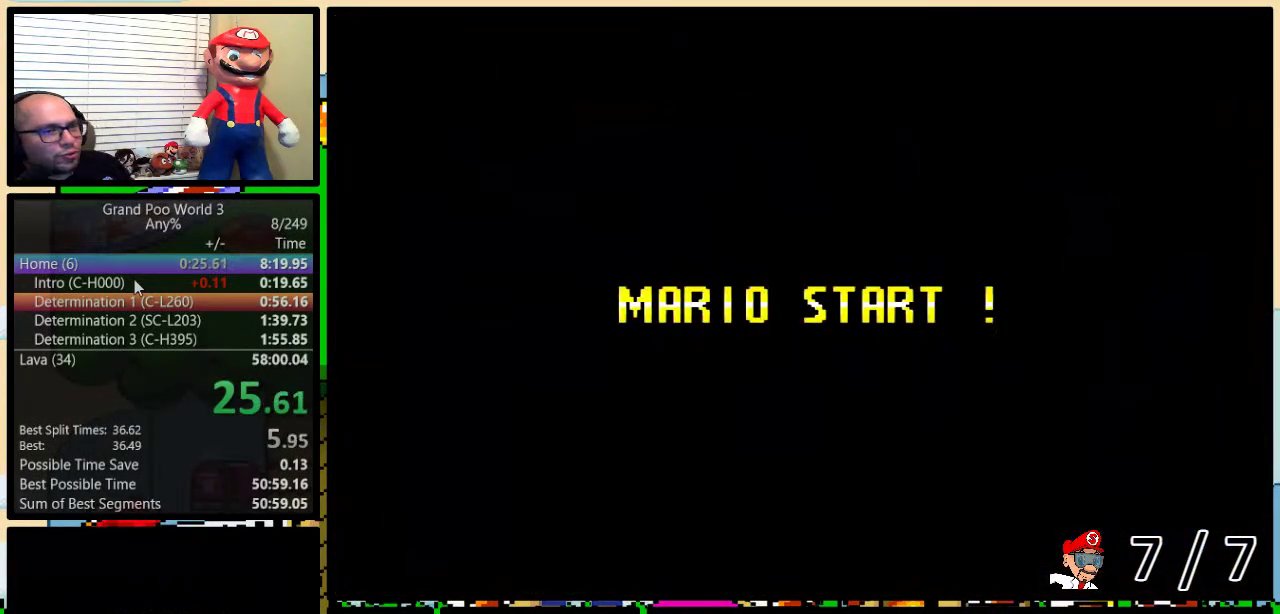
{"buttons": ["B", "Y"], "events": [[150, "B", "down"]]}
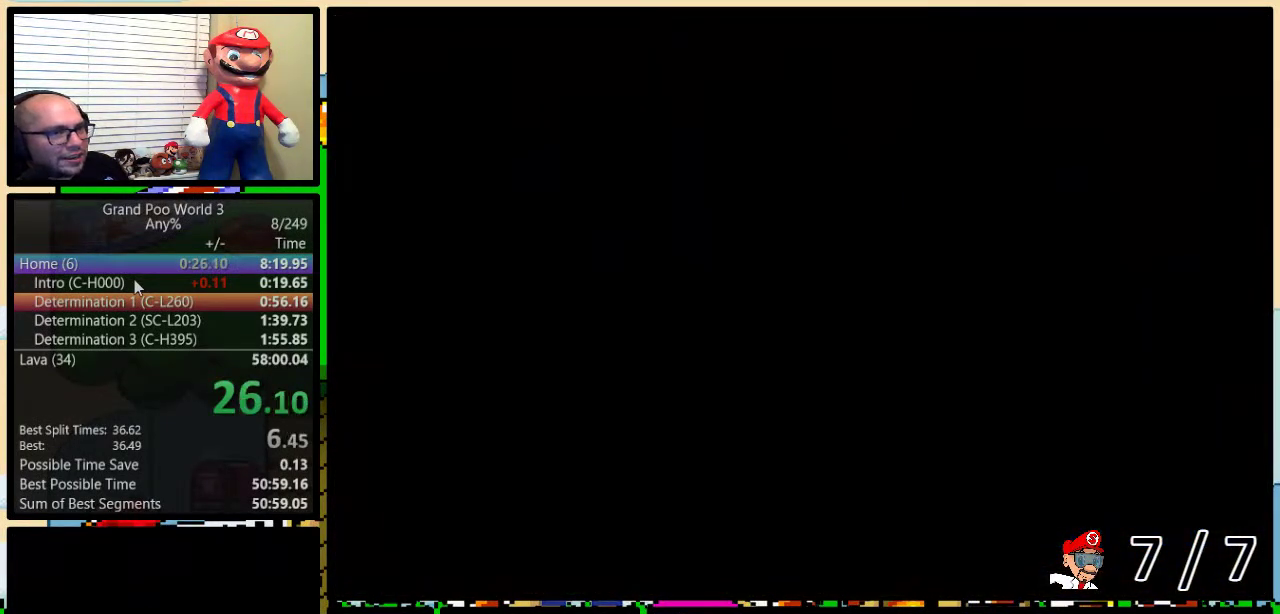
{"buttons": ["B", "Y"], "events": []}
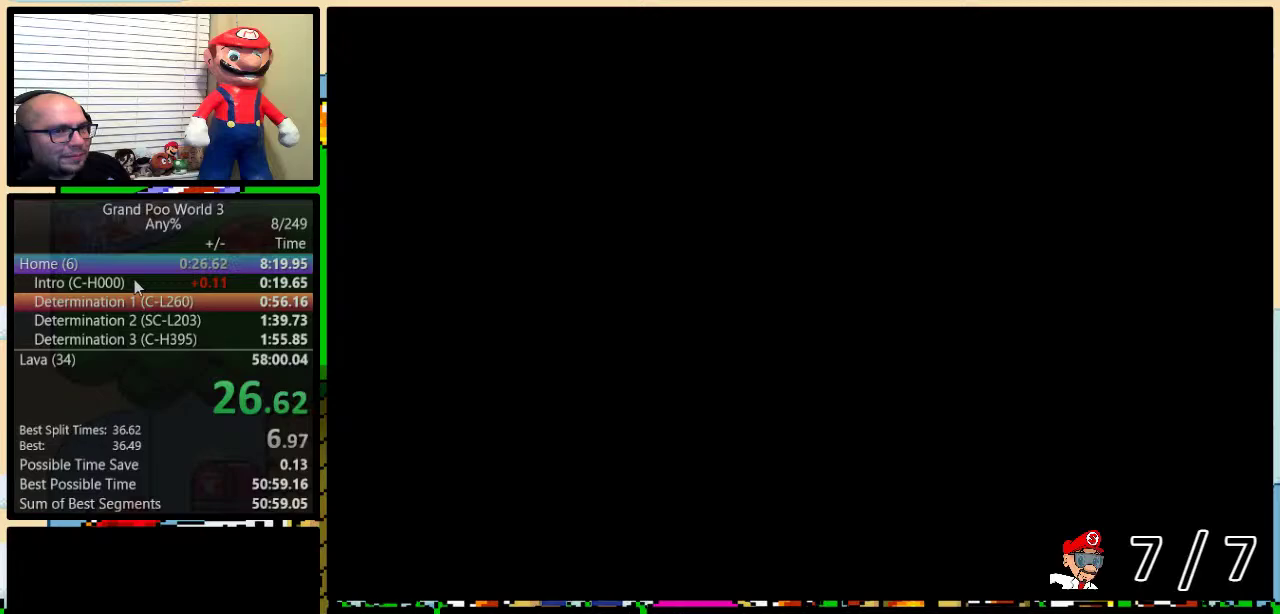
{"buttons": ["B", "Y", "DPAD_UP", "DPAD_RIGHT"], "events": [[150, "DPAD_RIGHT", "down"], [184, "DPAD_UP", "down"]]}
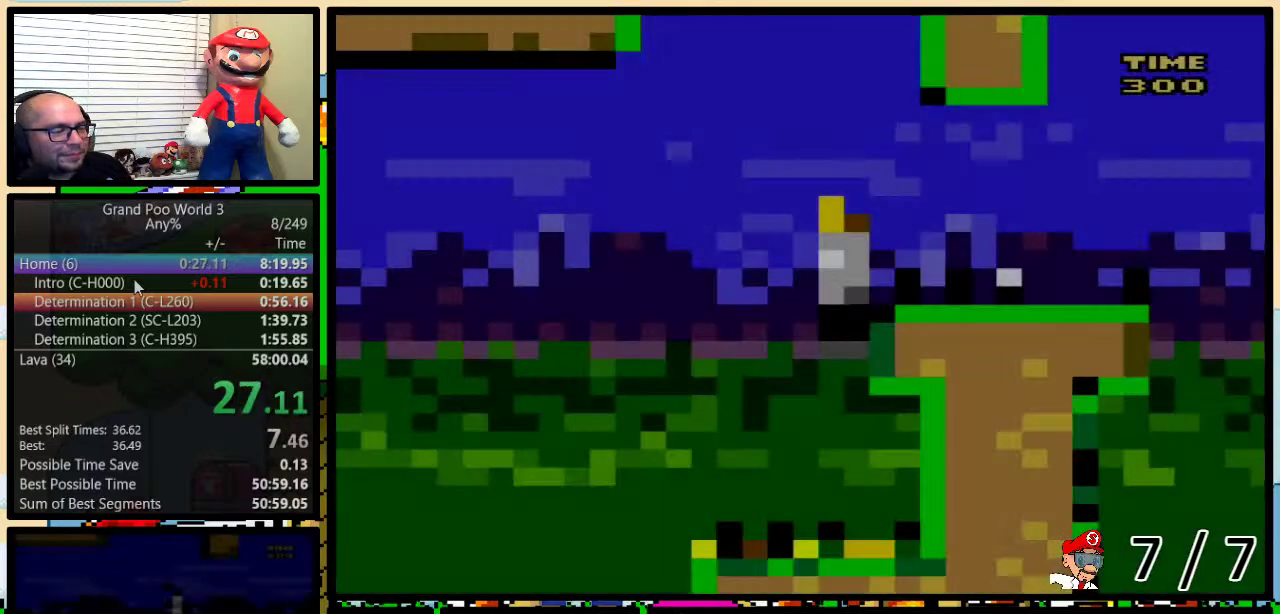
{"buttons": ["Y", "DPAD_UP", "DPAD_RIGHT"], "events": [[333, "B", "up"]]}
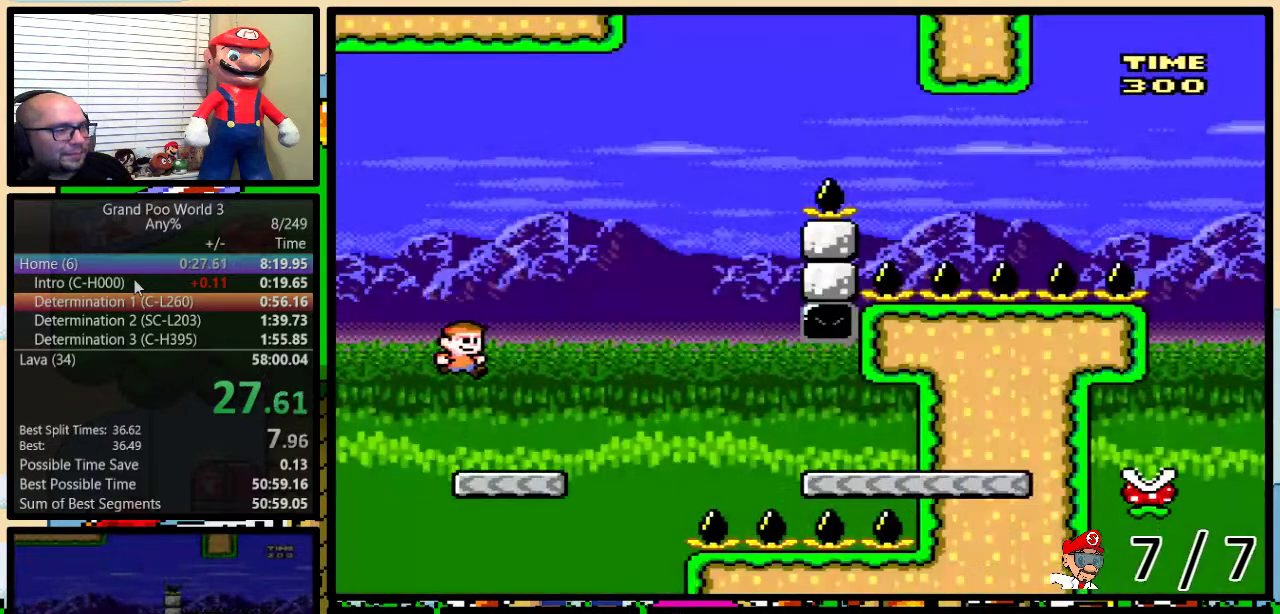
{"buttons": ["A", "Y", "DPAD_UP", "DPAD_RIGHT"], "events": [[501, "A", "down"]]}
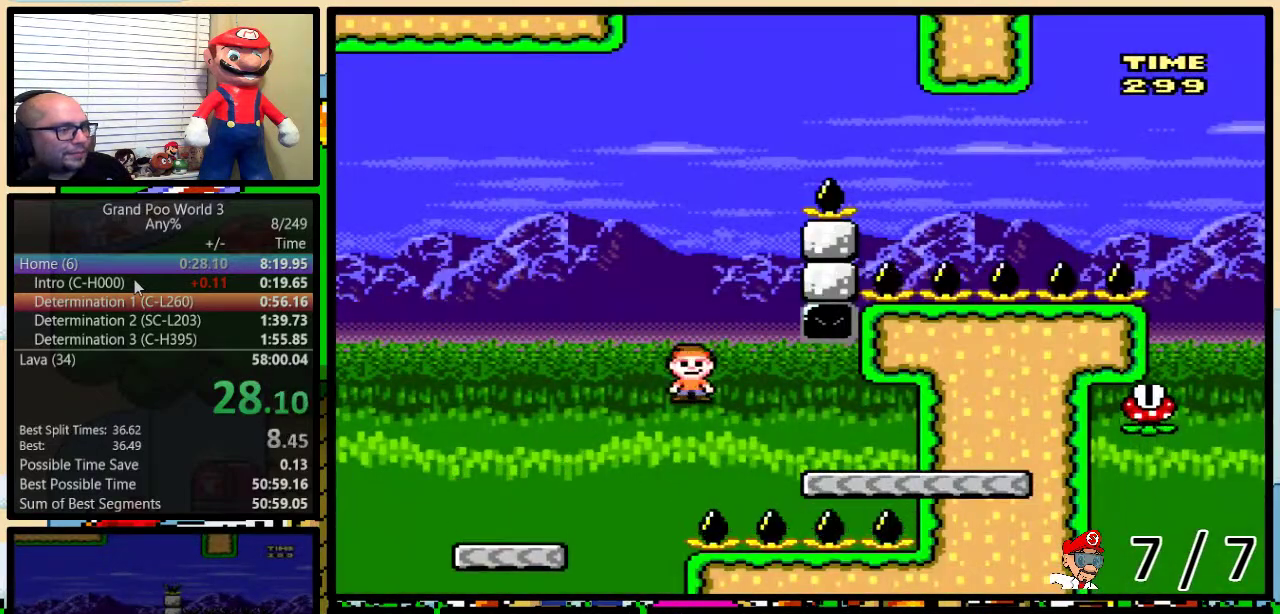
{"buttons": ["B", "Y", "DPAD_LEFT"], "events": [[100, "DPAD_UP", "up"], [150, "DPAD_LEFT", "down"], [150, "DPAD_RIGHT", "up"], [216, "A", "up"], [350, "B", "down"]]}
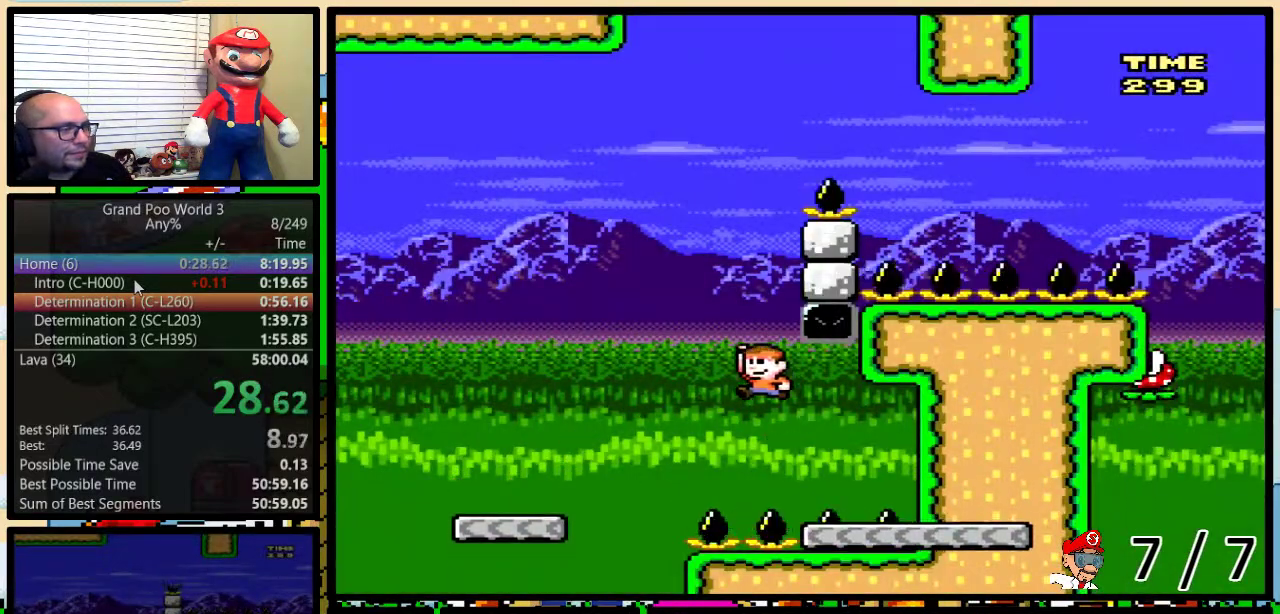
{"buttons": ["Y", "DPAD_RIGHT"], "events": [[400, "DPAD_LEFT", "up"], [434, "DPAD_RIGHT", "down"], [467, "B", "up"]]}
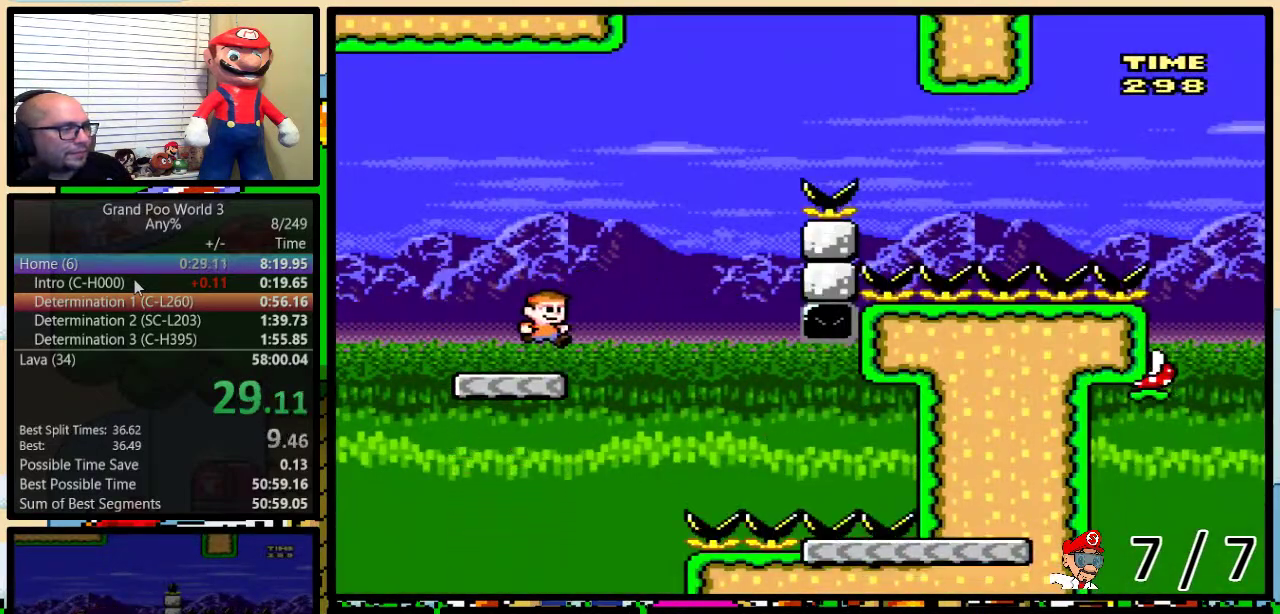
{"buttons": ["B", "Y", "DPAD_UP", "DPAD_RIGHT"], "events": [[50, "DPAD_UP", "down"], [250, "B", "down"]]}
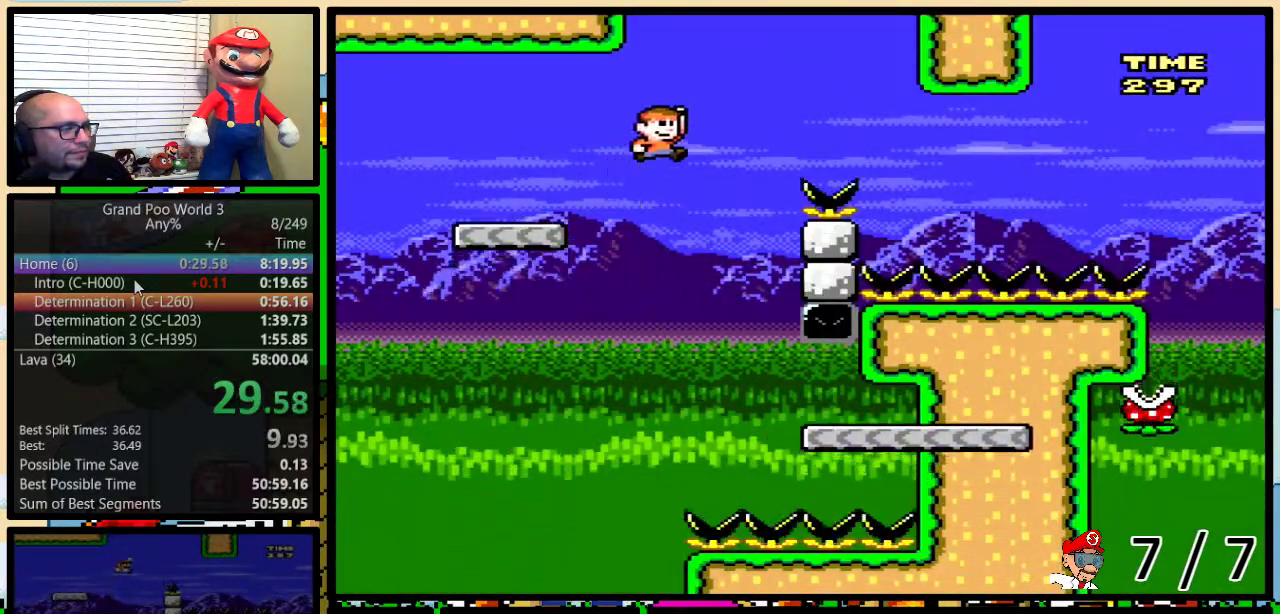
{"buttons": ["Y", "DPAD_UP", "DPAD_RIGHT"], "events": [[451, "B", "up"]]}
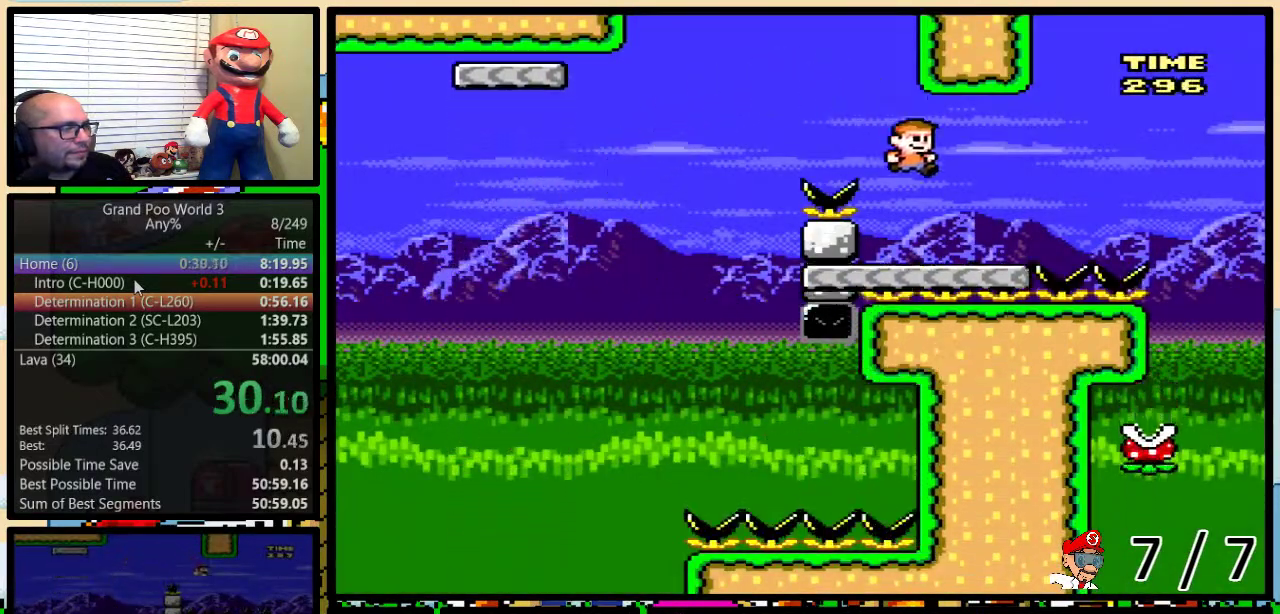
{"buttons": ["Y", "DPAD_DOWN", "DPAD_RIGHT"]}
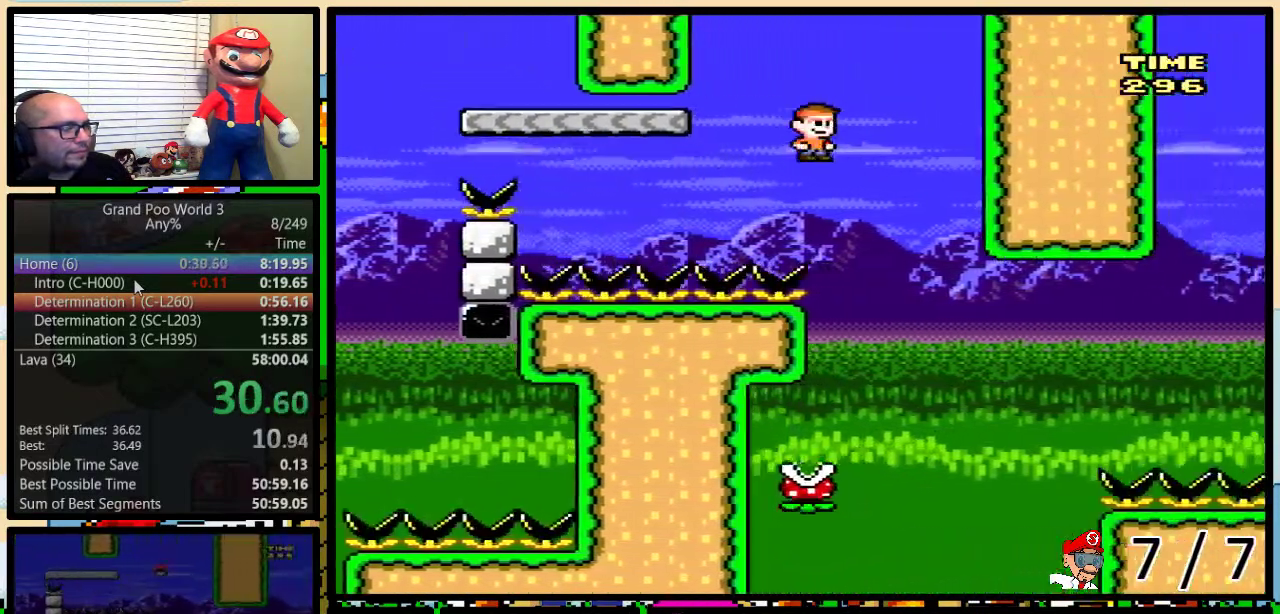
{"buttons": ["B", "Y", "DPAD_RIGHT"]}
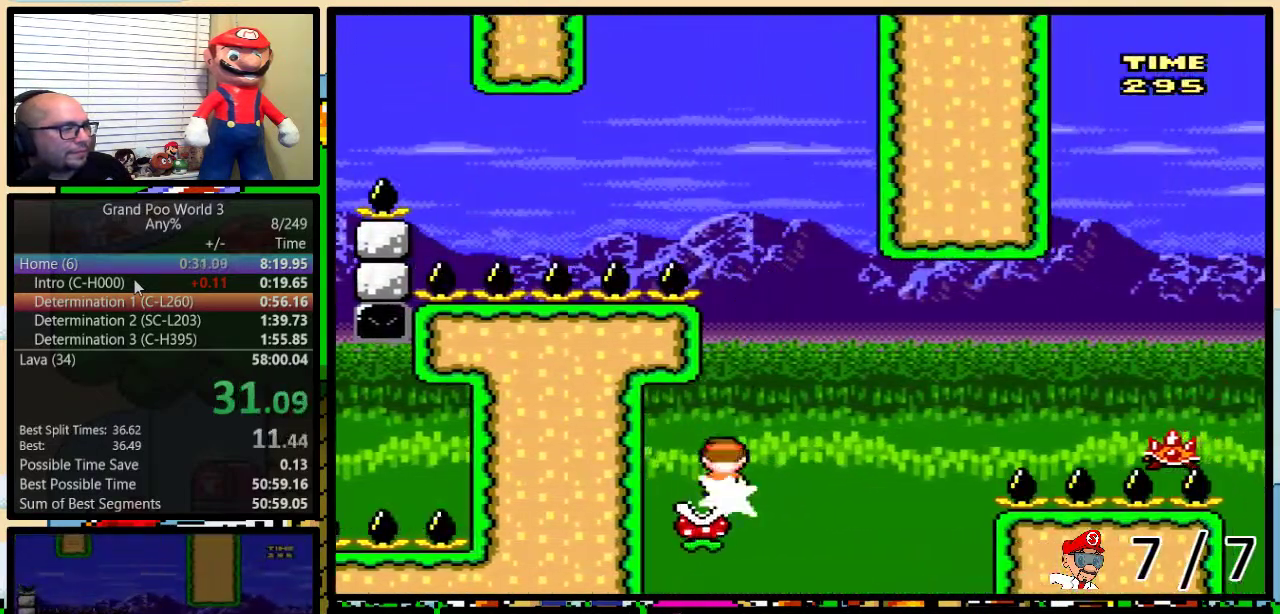
{"buttons": ["B", "Y", "DPAD_UP", "DPAD_RIGHT"], "events": [[50, "DPAD_UP", "down"], [267, "B", "up"], [334, "B", "down"]]}
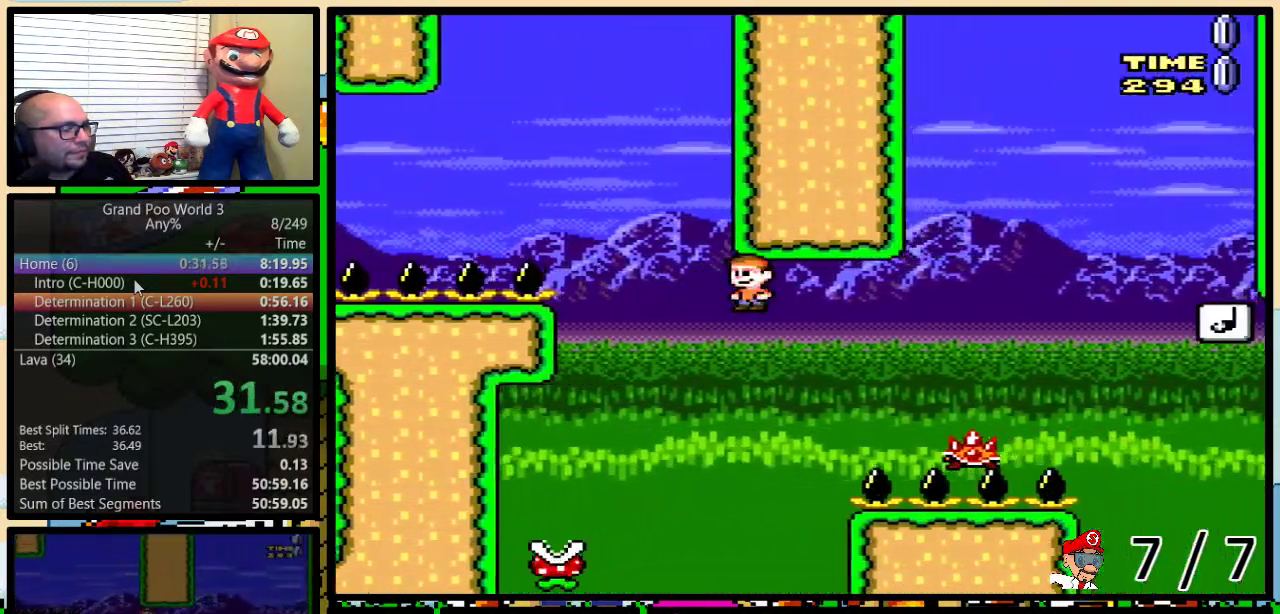
{"buttons": ["Y", "DPAD_UP", "DPAD_RIGHT"], "events": [[451, "B", "up"]]}